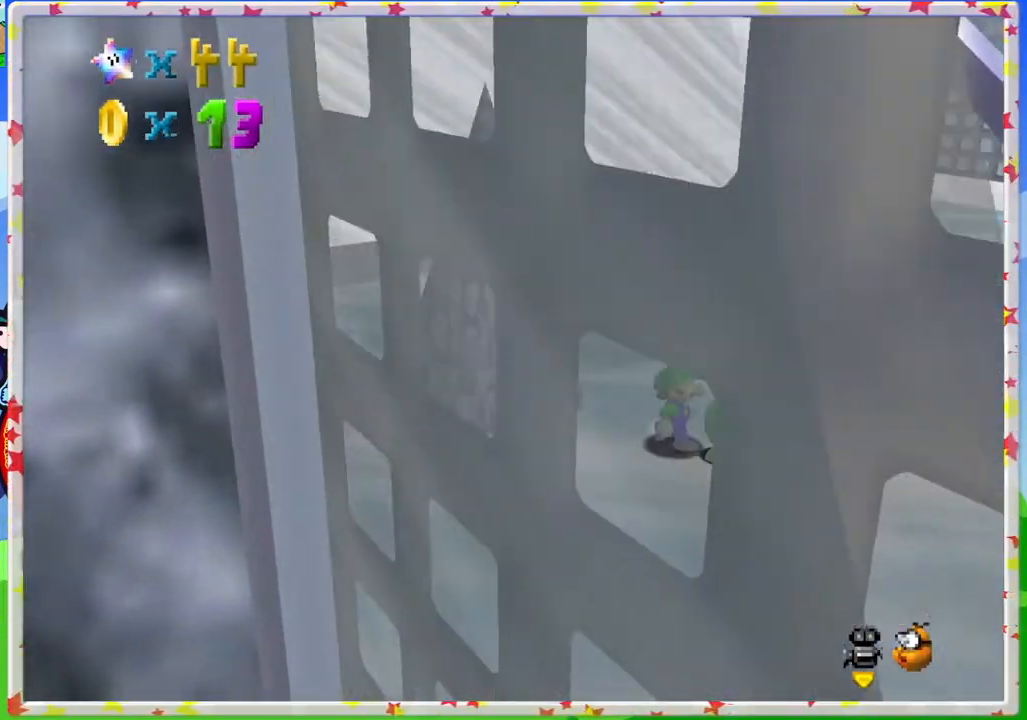
Gameplay with a controller (Nintendo layout); each line is a JSON object with the inputs held at the frame after it. "events" lists button and stick changes between this image and that frame as [ms after this image, input, new state], when the widget could be followed in between. Not read: L3 R3.
{"buttons": [], "left_stick": "center", "events": [[33, "B", "down"], [100, "left_stick", "center"], [183, "B", "up"]]}
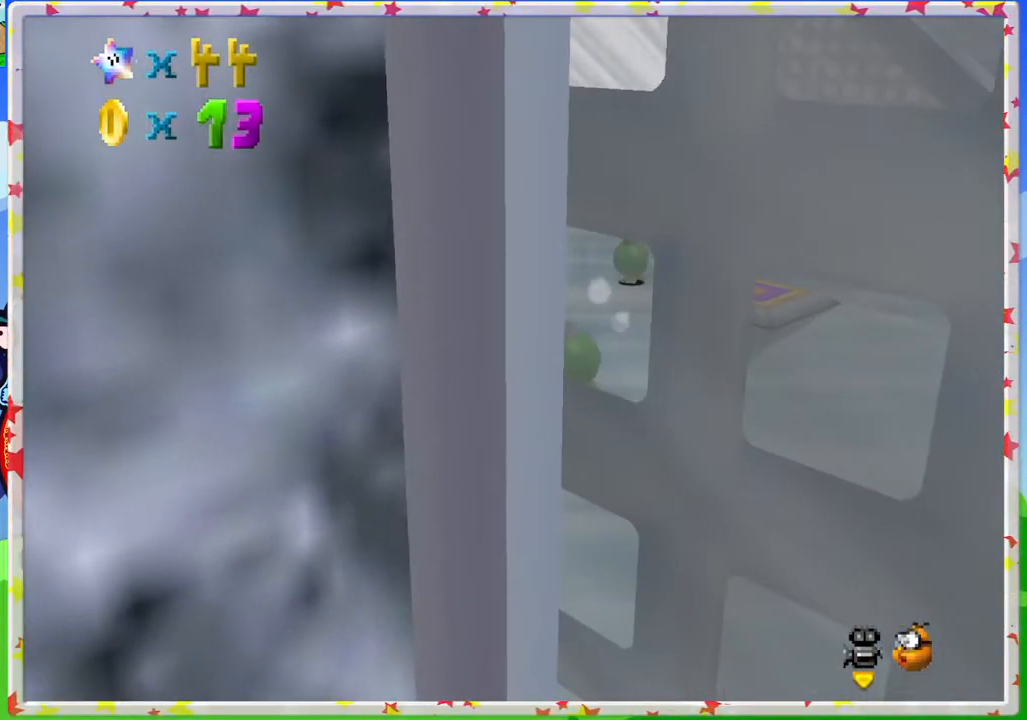
{"buttons": ["C_LEFT"], "left_stick": "up", "events": [[17, "left_stick", "up"], [233, "B", "down"], [400, "B", "up"], [500, "C_LEFT", "down"]]}
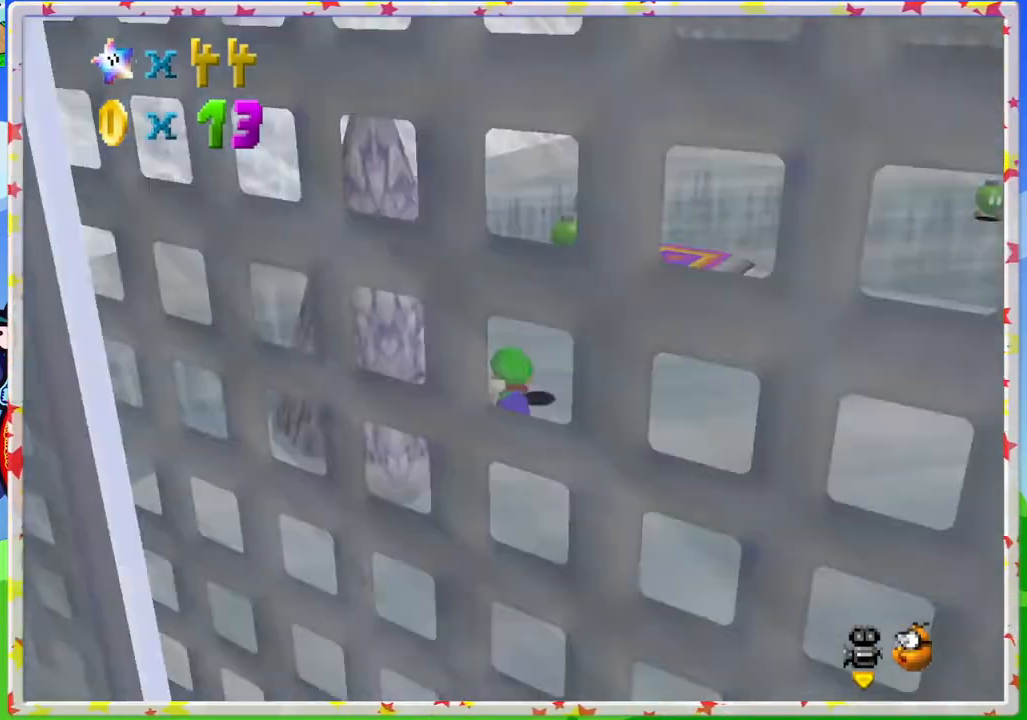
{"buttons": [], "left_stick": "up-left", "events": [[167, "C_LEFT", "up"], [267, "left_stick", "up-left"], [283, "C_LEFT", "down"], [400, "C_LEFT", "up"]]}
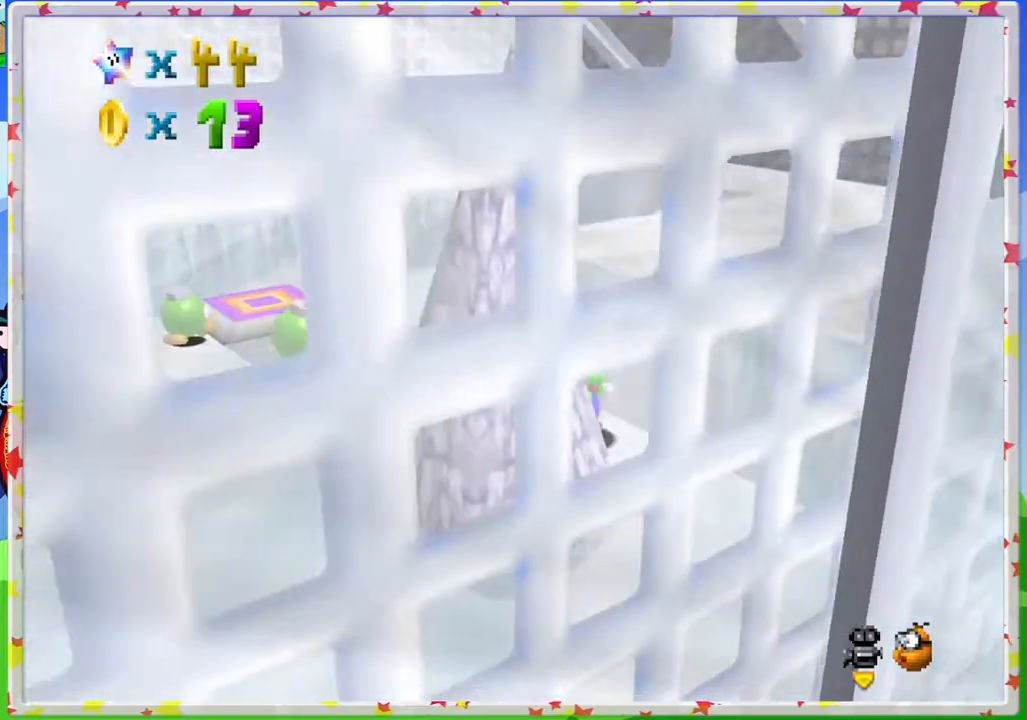
{"buttons": [], "left_stick": "center", "events": [[450, "left_stick", "center"]]}
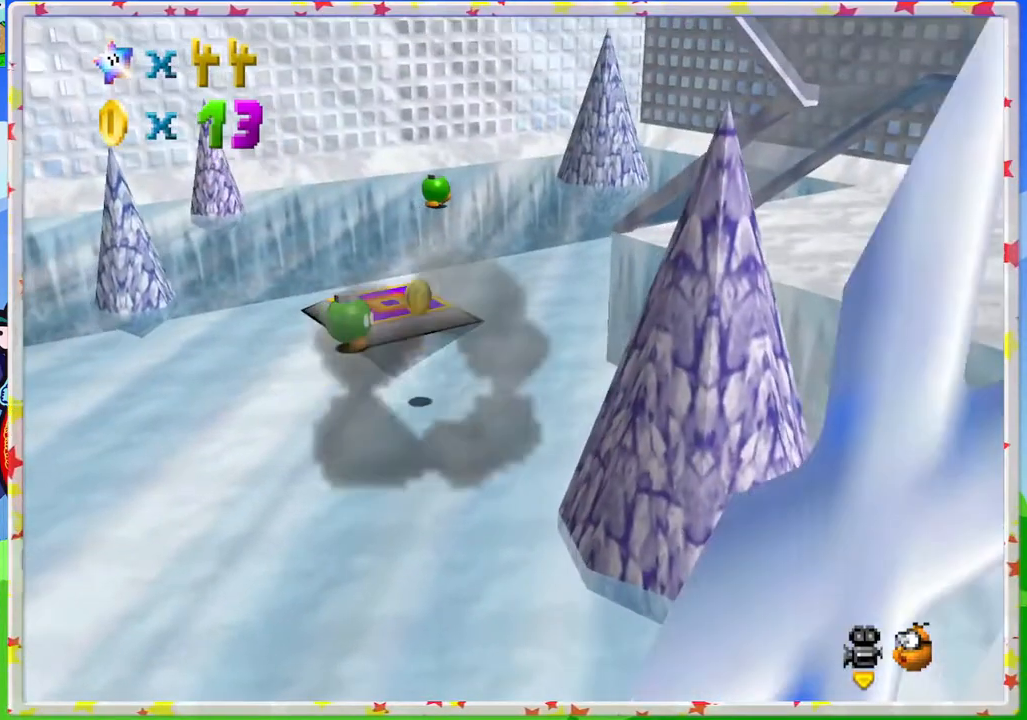
{"buttons": [], "left_stick": "up-left", "events": [[117, "left_stick", "up-left"]]}
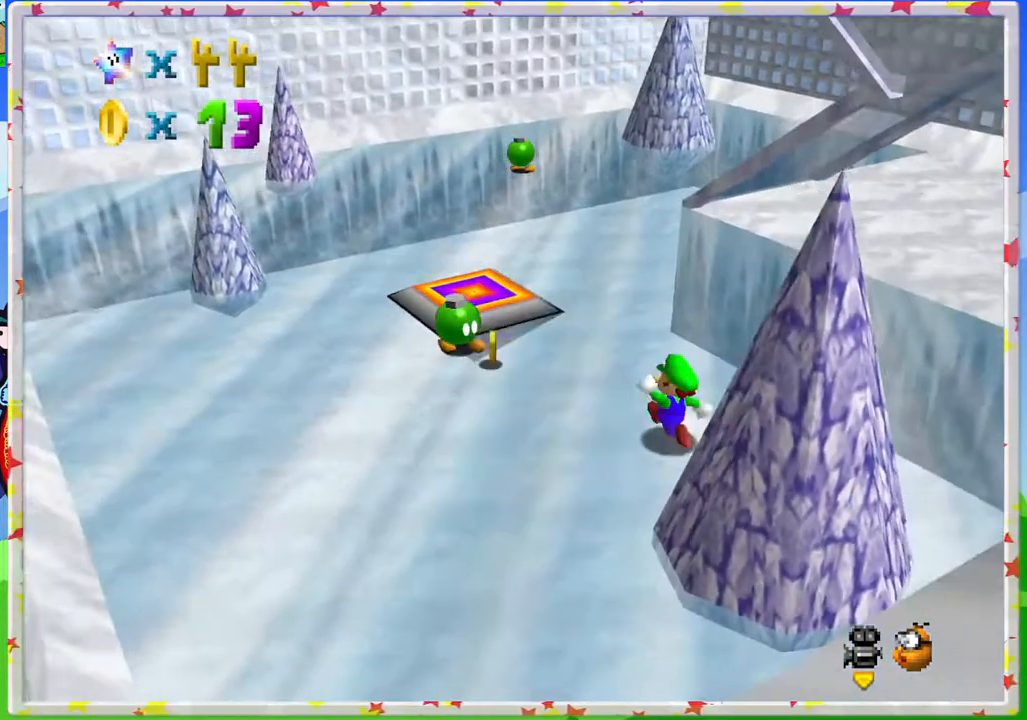
{"buttons": ["B"], "left_stick": "up-left", "events": [[483, "B", "down"]]}
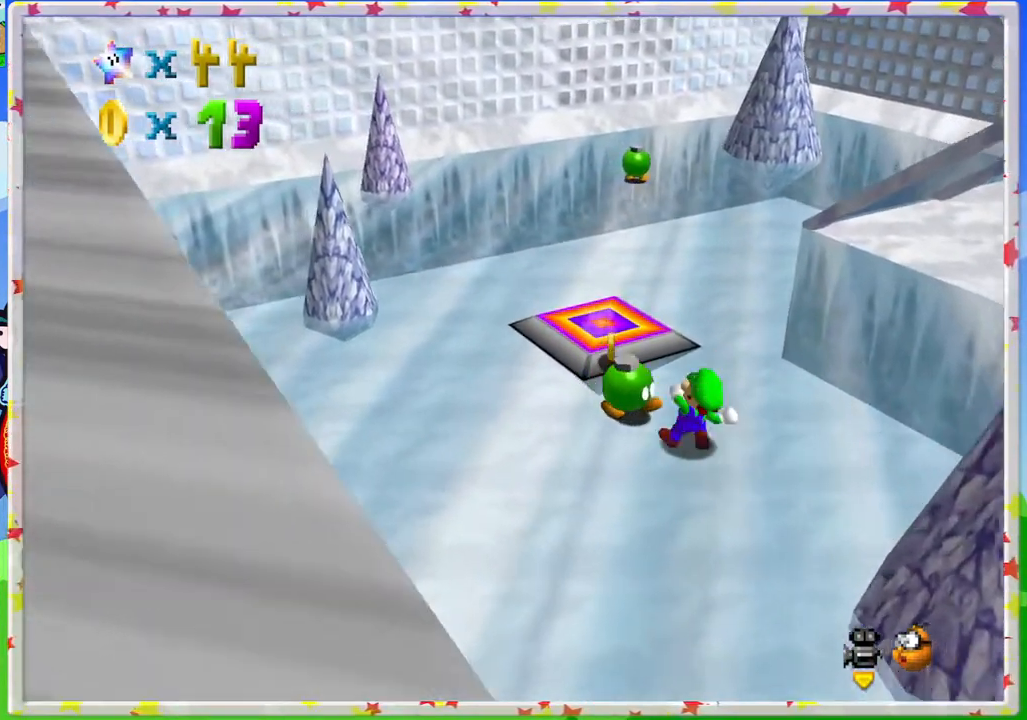
{"buttons": [], "left_stick": "up", "events": [[117, "left_stick", "center"], [200, "B", "up"], [500, "left_stick", "up"]]}
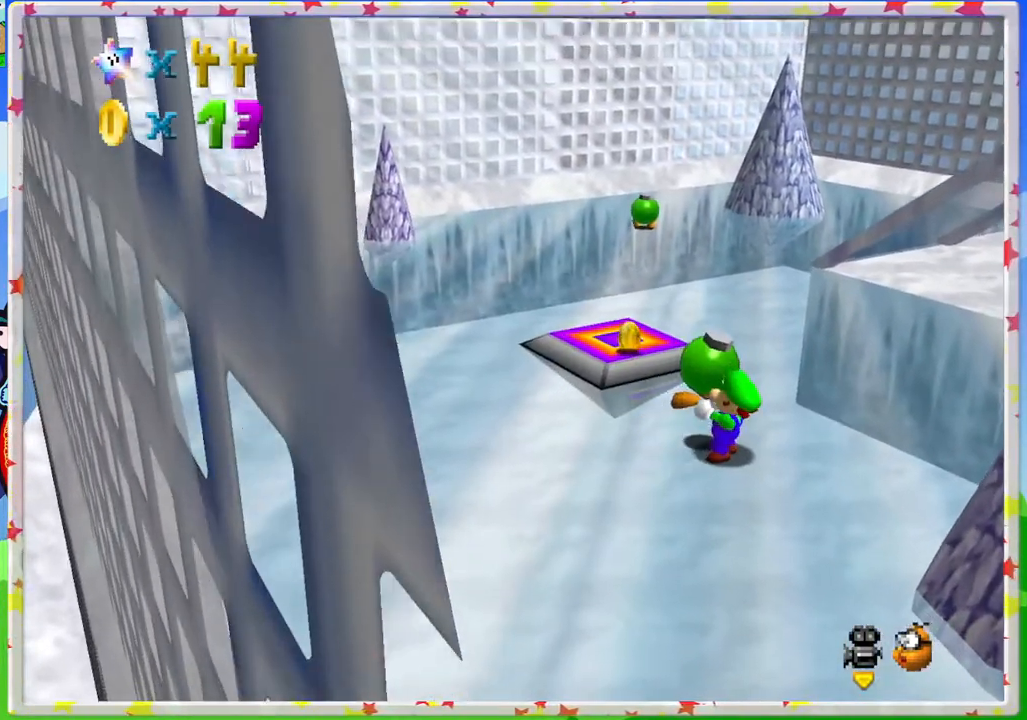
{"buttons": [], "left_stick": "up", "events": []}
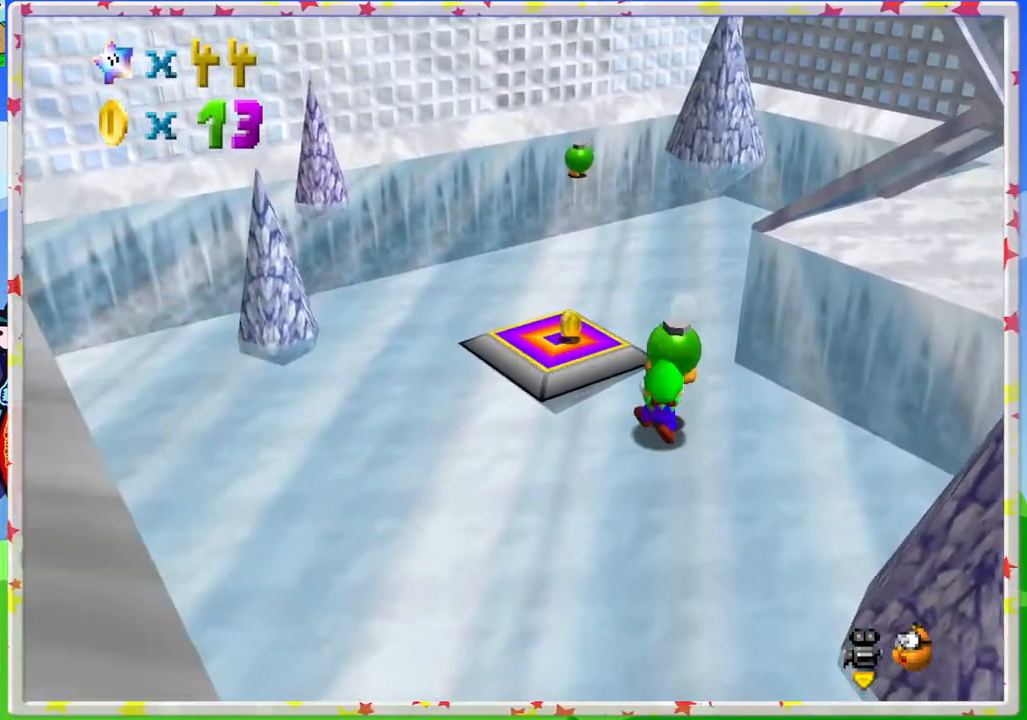
{"buttons": [], "left_stick": "center", "events": [[83, "B", "down"], [283, "B", "up"], [383, "left_stick", "center"]]}
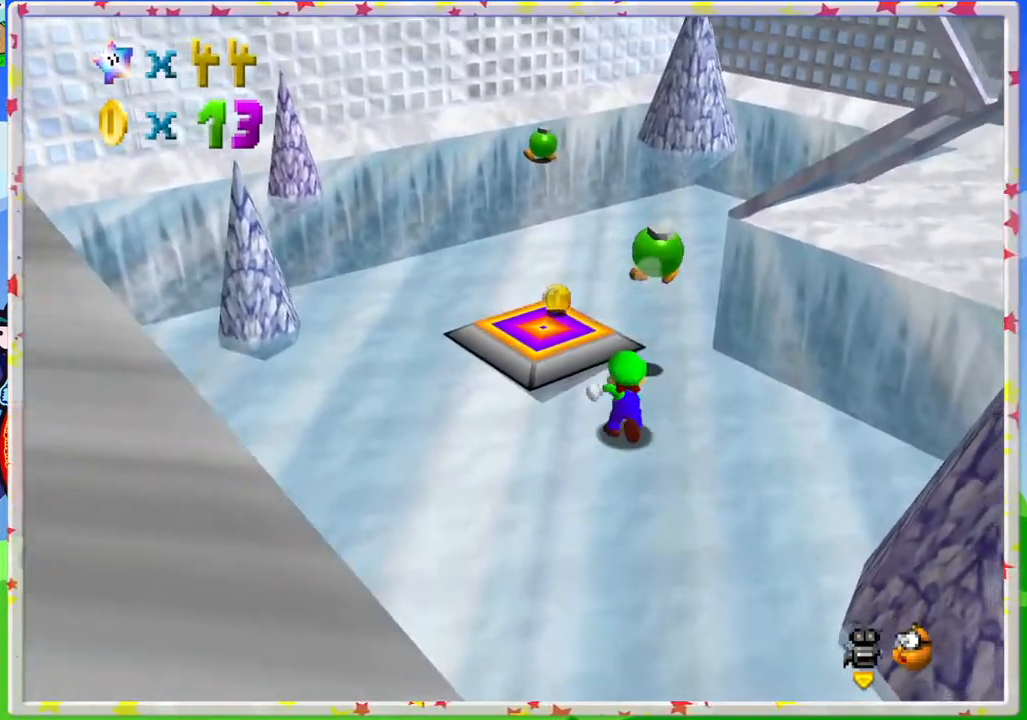
{"buttons": [], "left_stick": "center", "events": []}
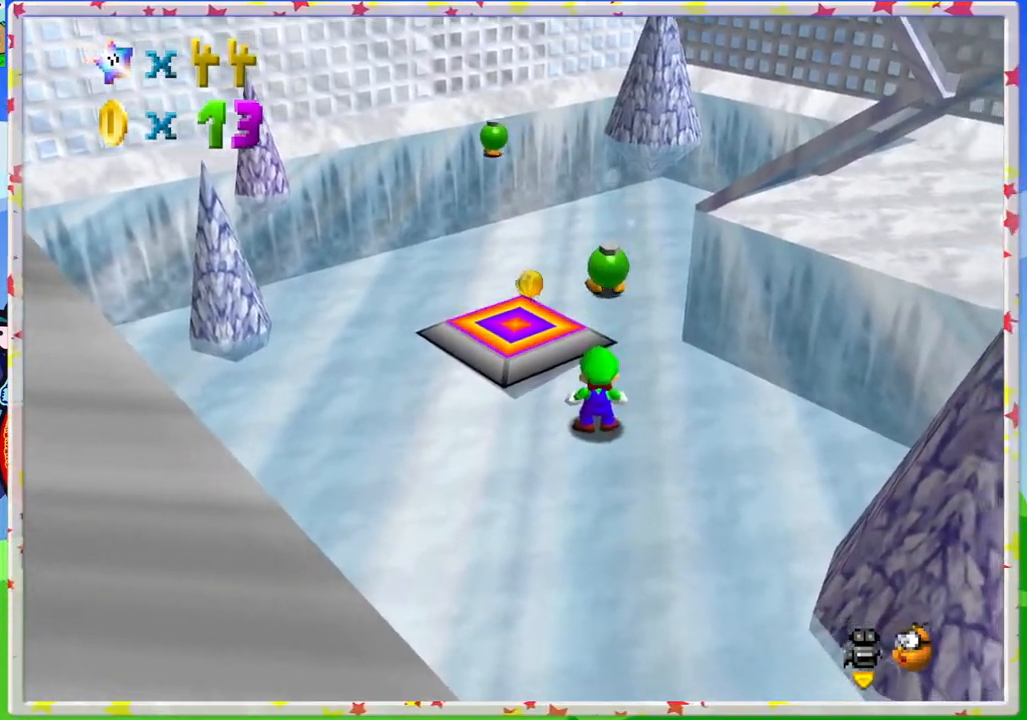
{"buttons": [], "left_stick": "up-right", "events": [[83, "left_stick", "up-right"]]}
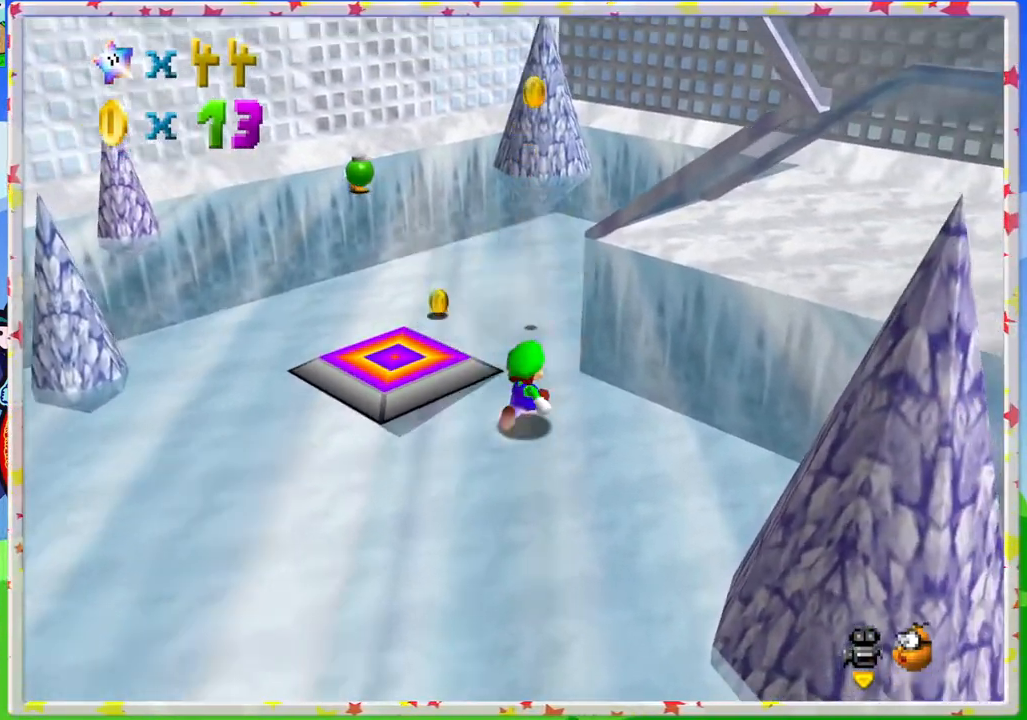
{"buttons": [], "left_stick": "up", "events": [[50, "left_stick", "up"], [283, "left_stick", "right"], [417, "left_stick", "up"]]}
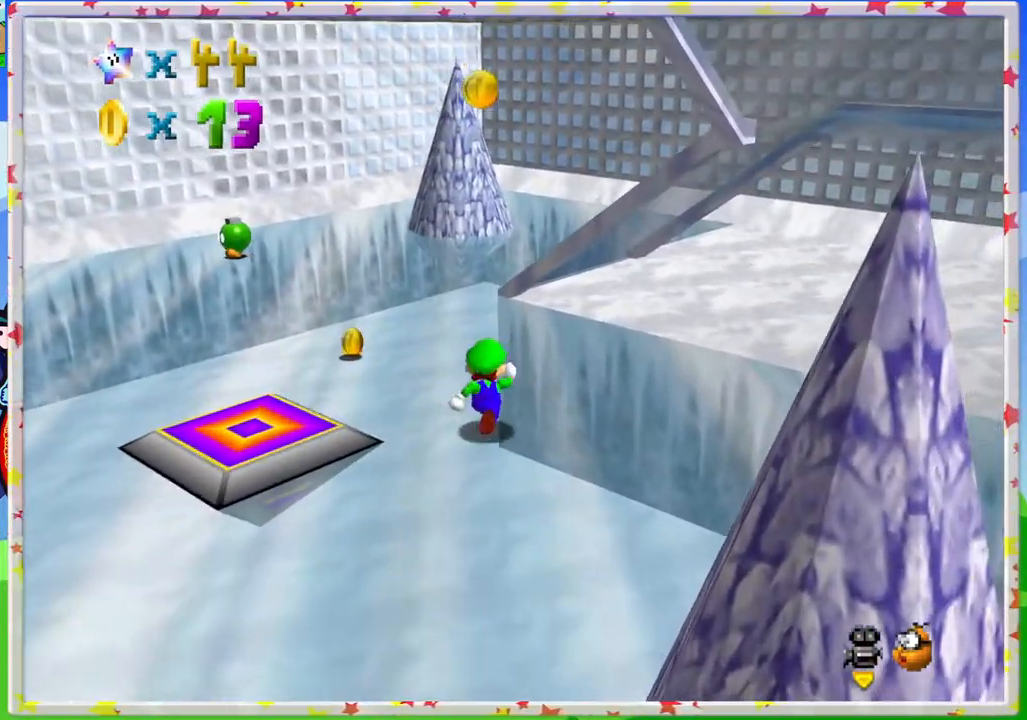
{"buttons": [], "left_stick": "up", "events": [[67, "left_stick", "center"], [200, "left_stick", "up"]]}
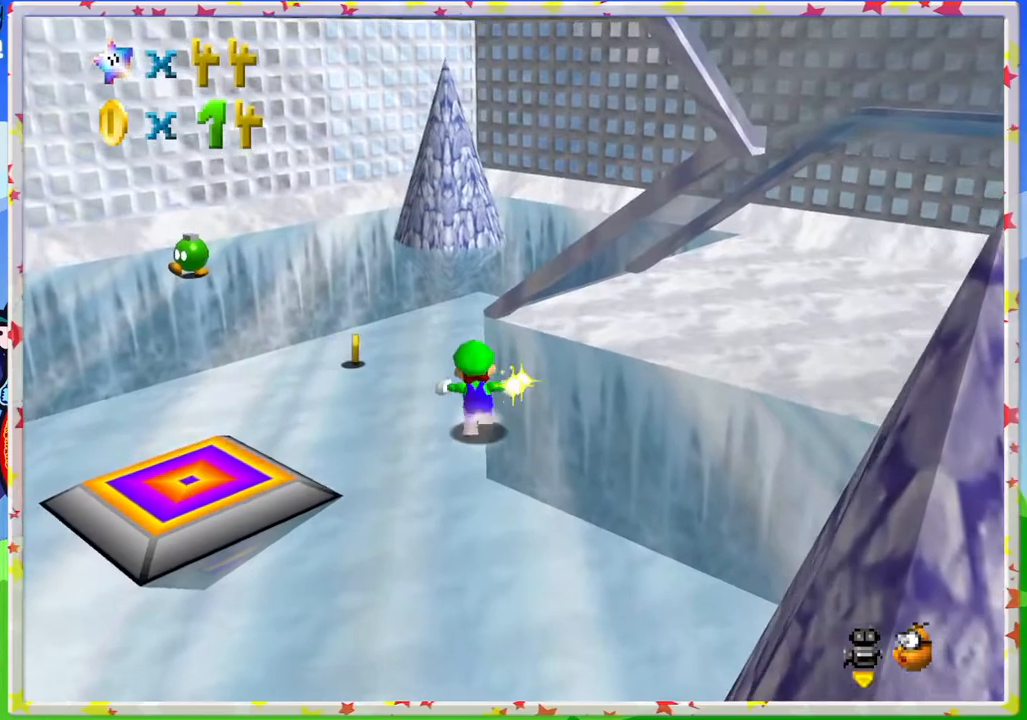
{"buttons": [], "left_stick": "up", "events": []}
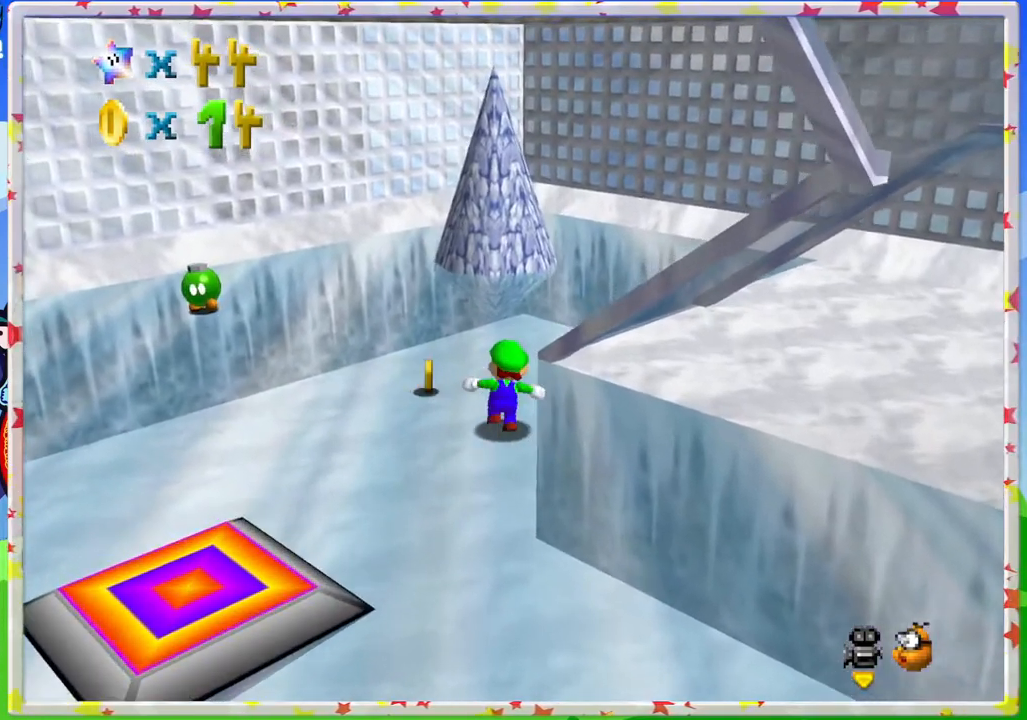
{"buttons": [], "left_stick": "up-left", "events": [[233, "left_stick", "up-left"]]}
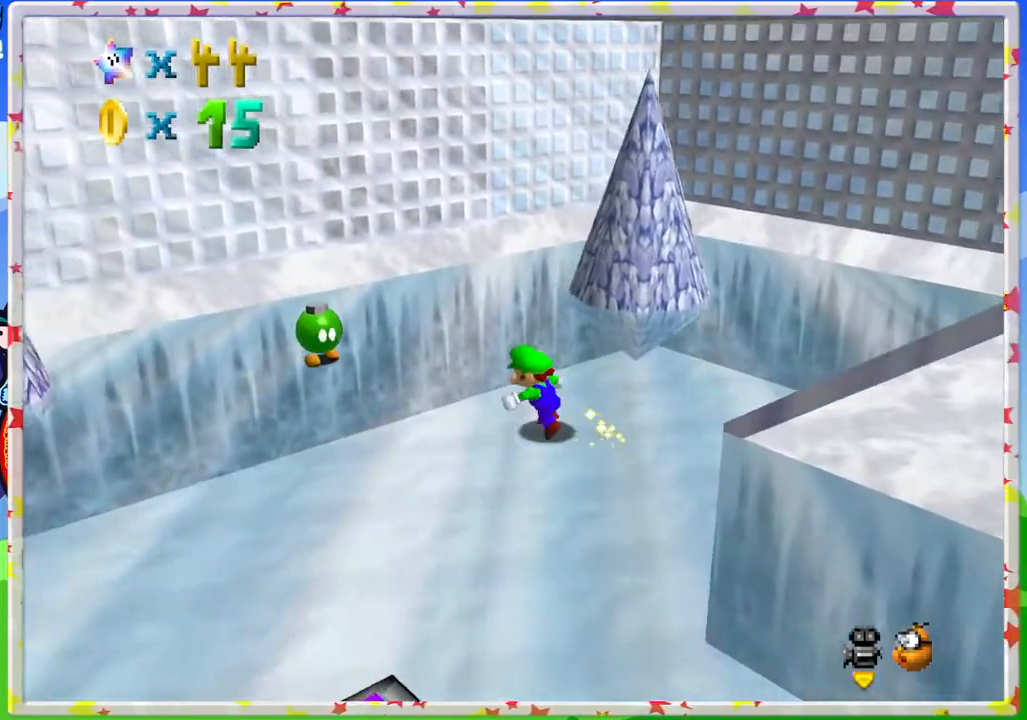
{"buttons": ["B"], "left_stick": "center", "events": [[233, "left_stick", "center"], [417, "B", "down"]]}
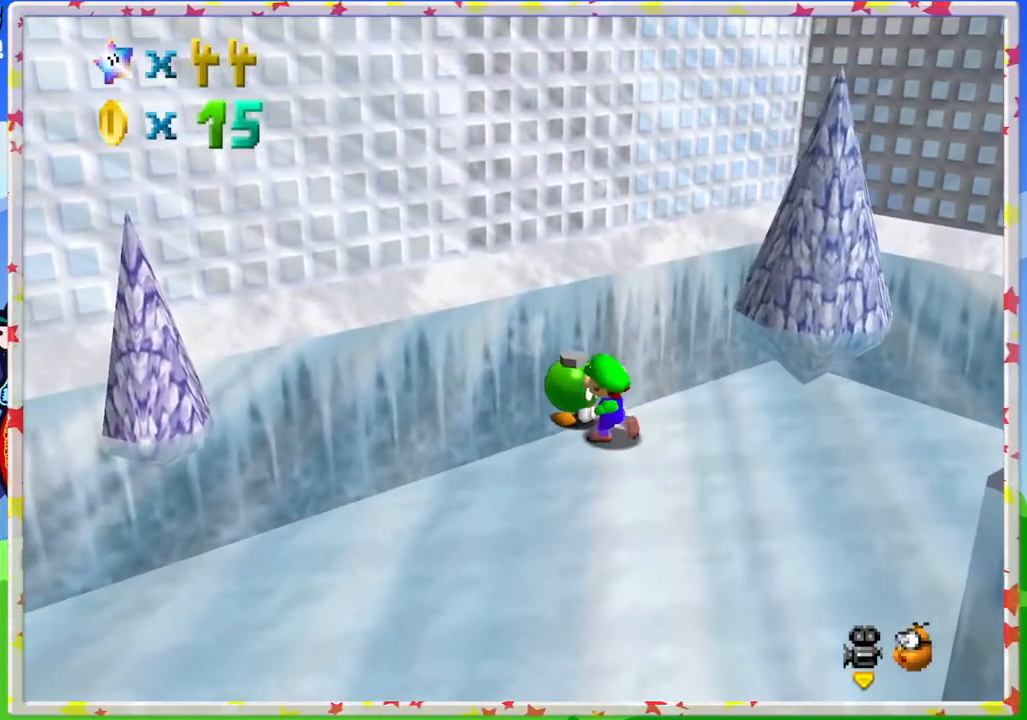
{"buttons": ["B"], "left_stick": "up", "events": [[83, "B", "up"], [350, "left_stick", "up"], [483, "B", "down"]]}
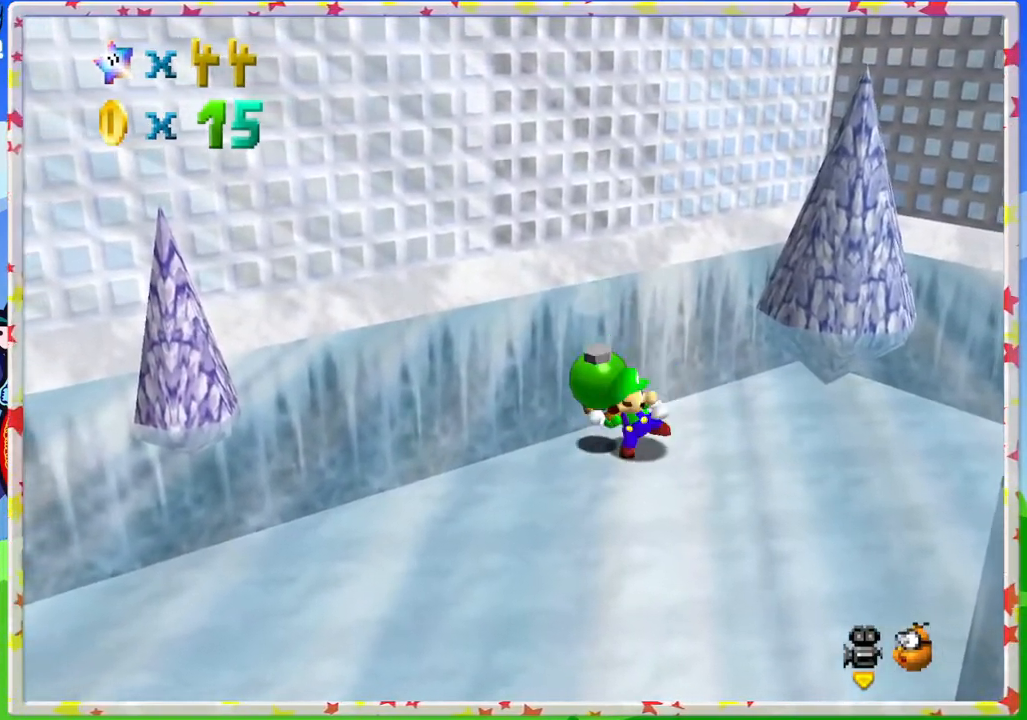
{"buttons": ["C_LEFT"], "left_stick": "center", "events": [[33, "B", "up"], [50, "left_stick", "right"], [200, "B", "down"], [283, "B", "up"], [383, "left_stick", "center"], [450, "C_LEFT", "down"]]}
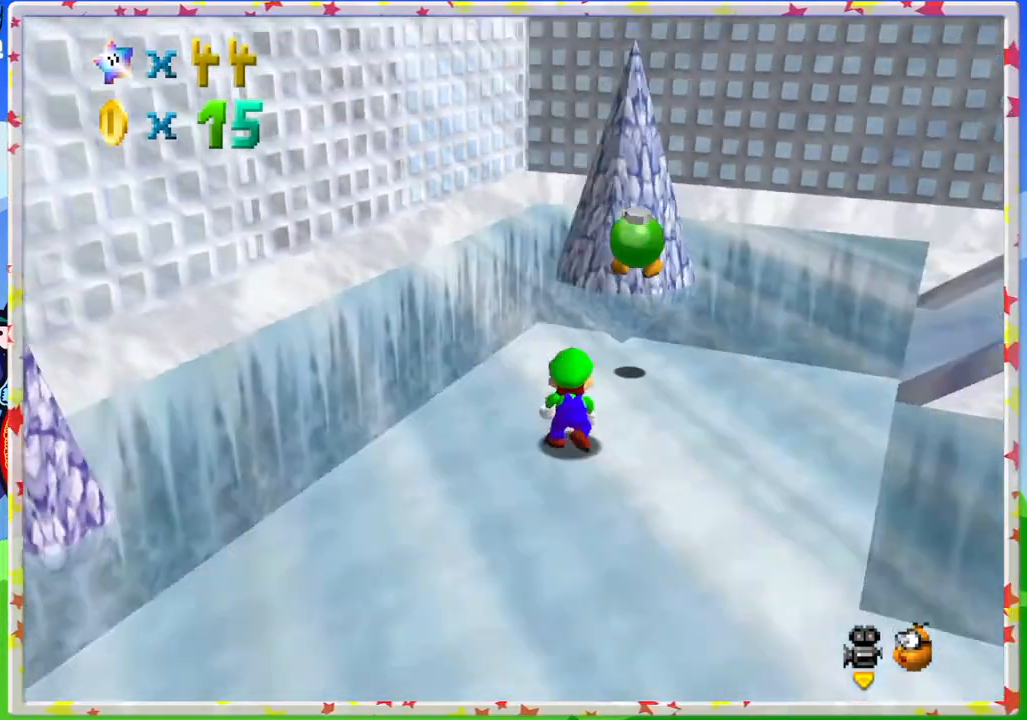
{"buttons": ["C_LEFT"], "left_stick": "up-left", "events": [[100, "C_LEFT", "up"], [217, "left_stick", "up"], [467, "left_stick", "up-left"], [483, "C_LEFT", "down"]]}
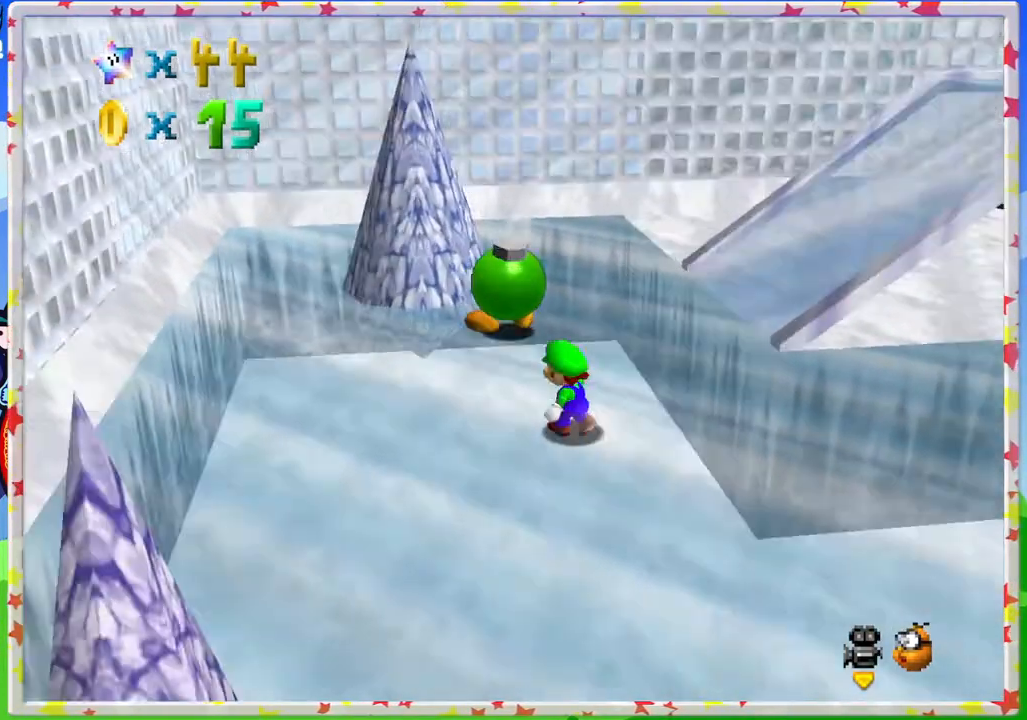
{"buttons": [], "left_stick": "up-left", "events": [[133, "C_LEFT", "up"]]}
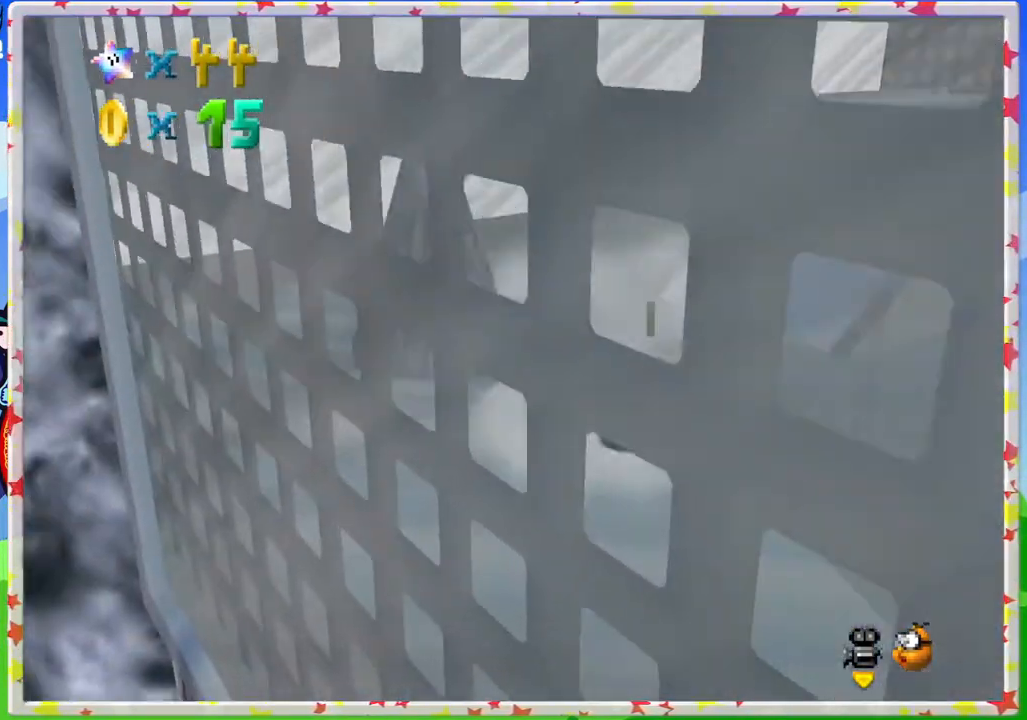
{"buttons": [], "left_stick": "right", "events": [[67, "left_stick", "up"], [200, "left_stick", "up-right"], [317, "left_stick", "right"]]}
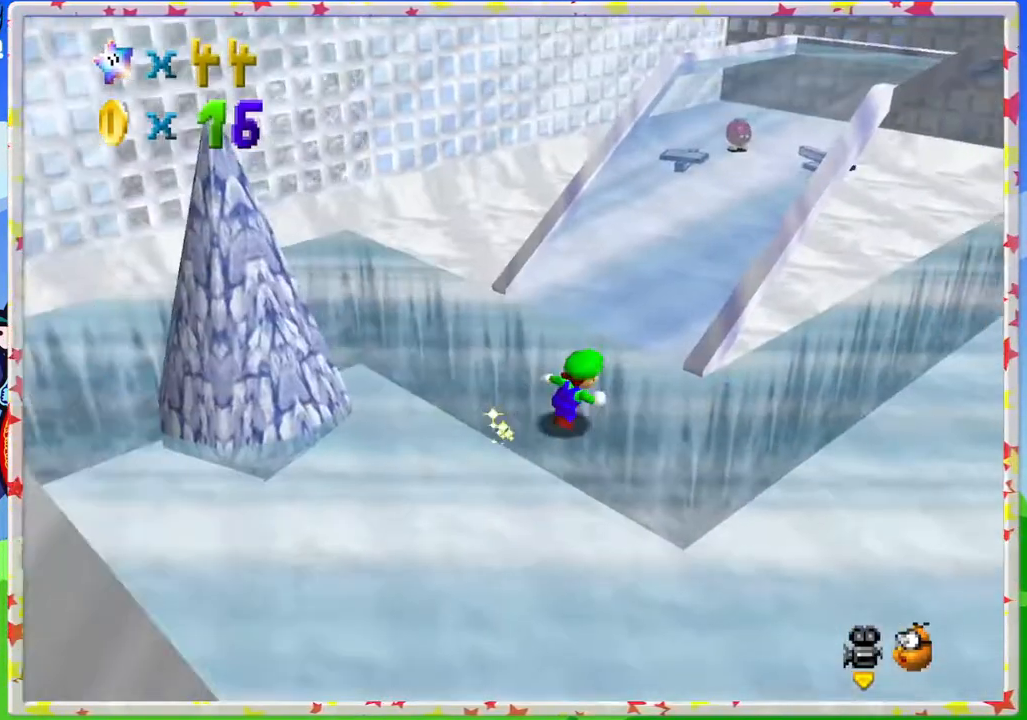
{"buttons": ["A"], "left_stick": "up-right", "events": [[67, "left_stick", "up"], [250, "left_stick", "up-right"], [317, "A", "down"]]}
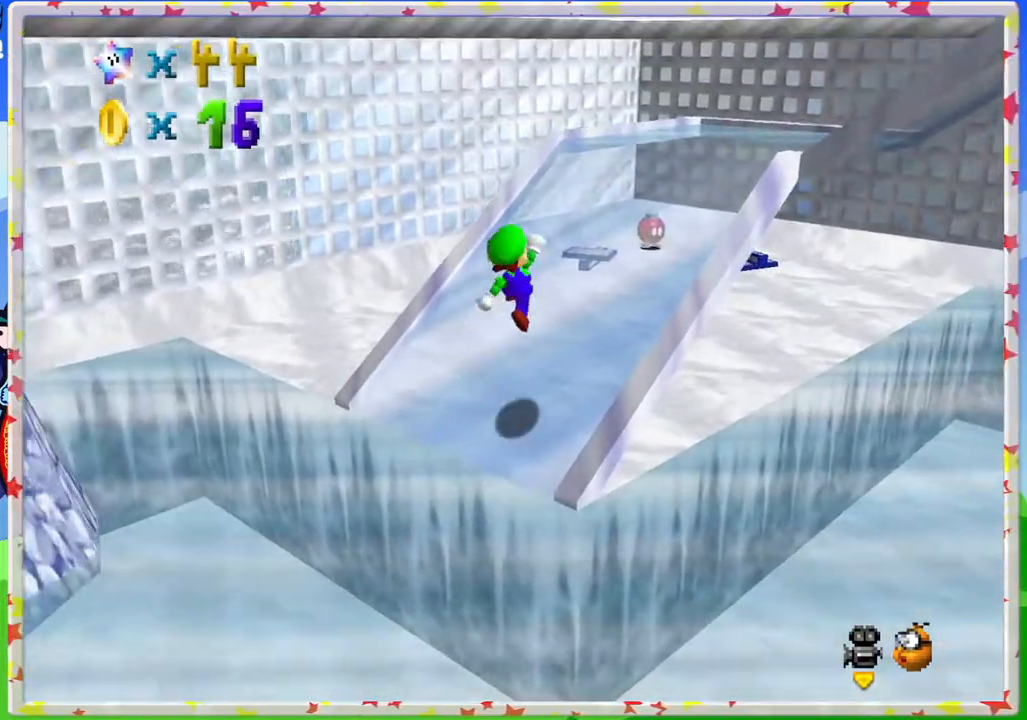
{"buttons": ["C_LEFT"], "left_stick": "up", "events": [[150, "A", "up"], [233, "C_LEFT", "down"], [317, "left_stick", "up"], [383, "C_LEFT", "up"], [500, "C_LEFT", "down"]]}
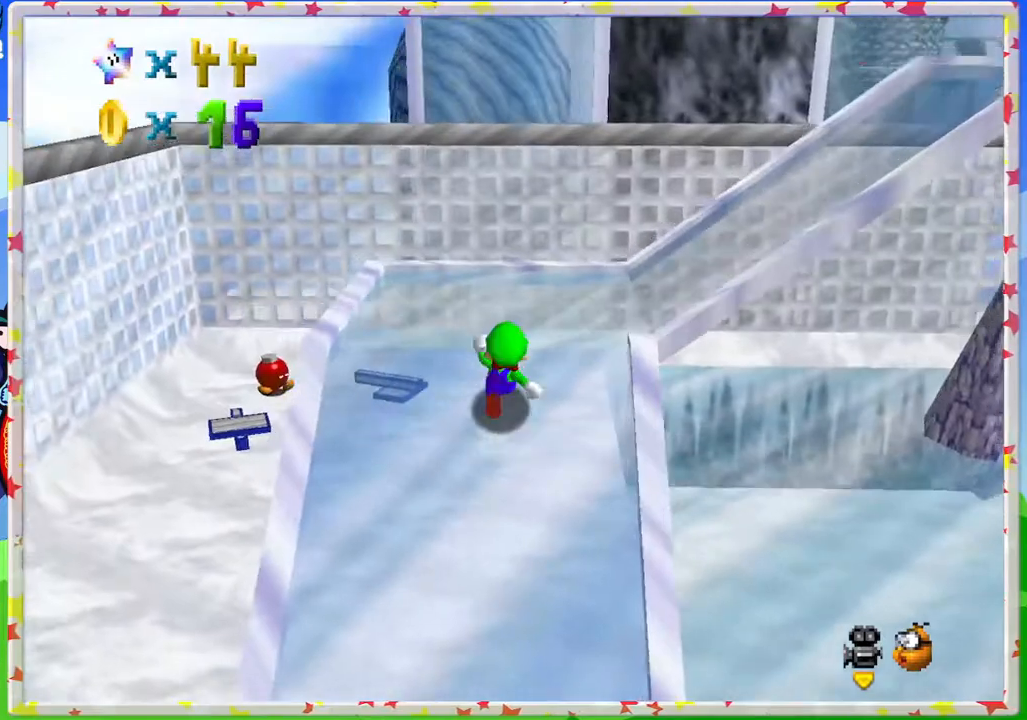
{"buttons": [], "left_stick": "up", "events": [[83, "left_stick", "up-left"], [133, "C_LEFT", "up"], [217, "C_LEFT", "down"], [333, "C_LEFT", "up"], [333, "left_stick", "up"]]}
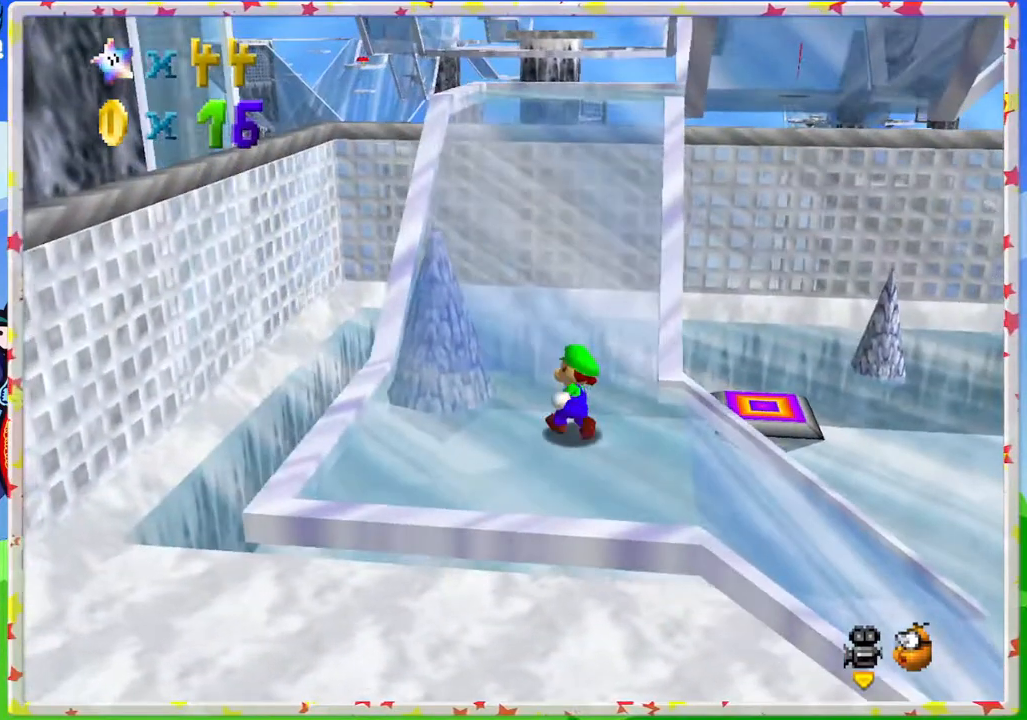
{"buttons": [], "left_stick": "up", "events": [[133, "A", "down"], [500, "A", "up"]]}
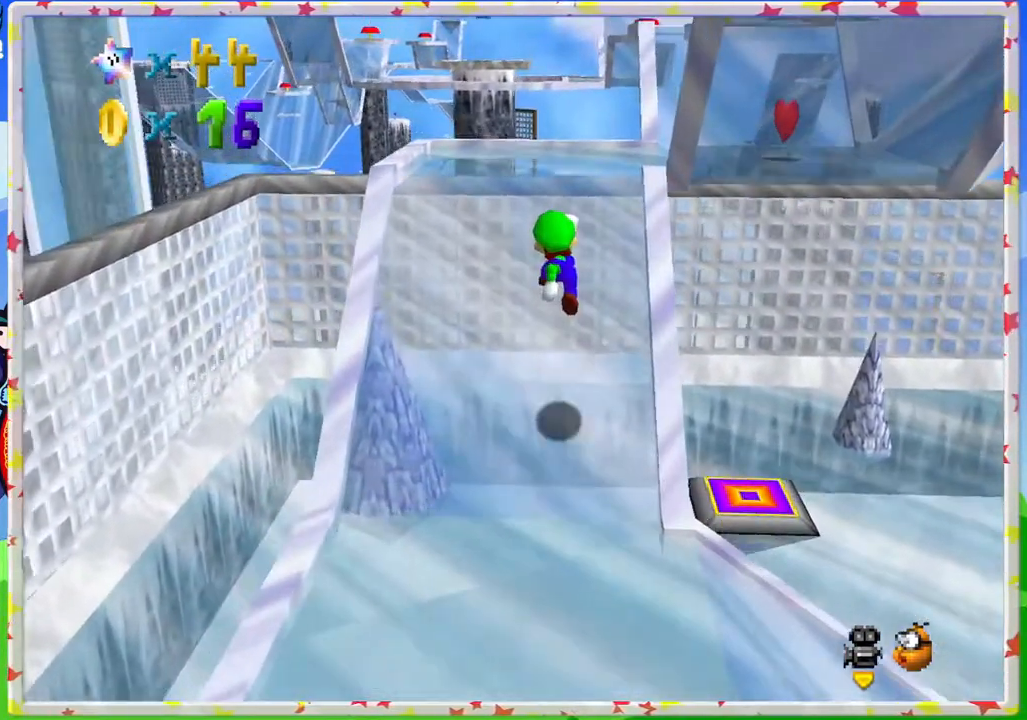
{"buttons": [], "left_stick": "up-left", "events": [[183, "C_LEFT", "down"], [200, "left_stick", "up-left"], [317, "C_LEFT", "up"]]}
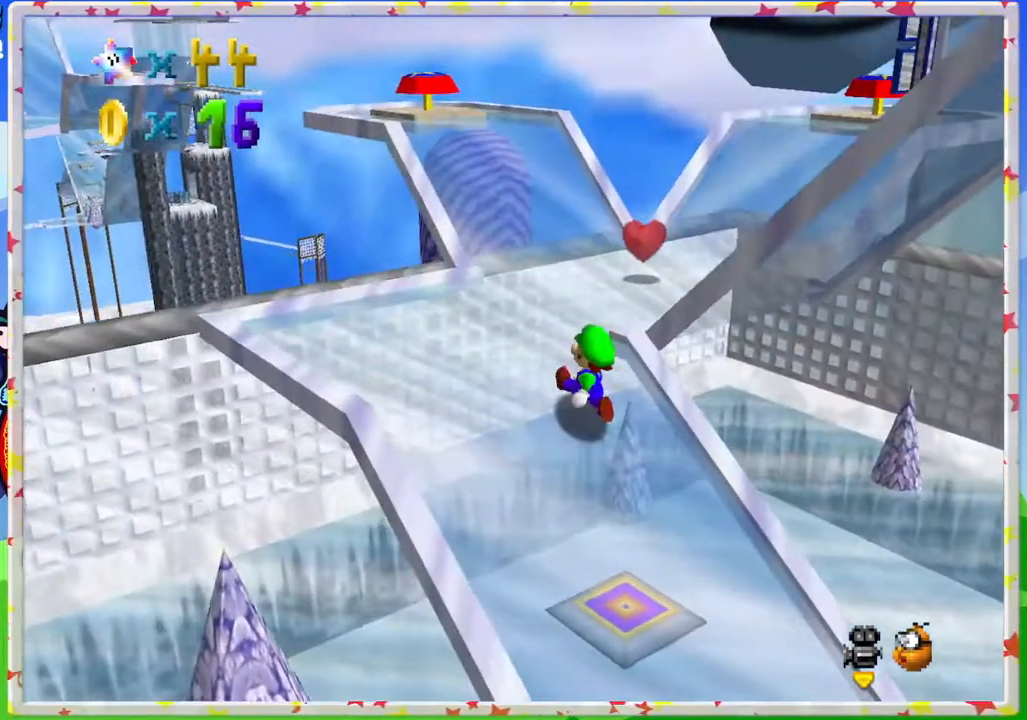
{"buttons": [], "left_stick": "up-left", "events": [[233, "C_LEFT", "down"], [333, "C_LEFT", "up"]]}
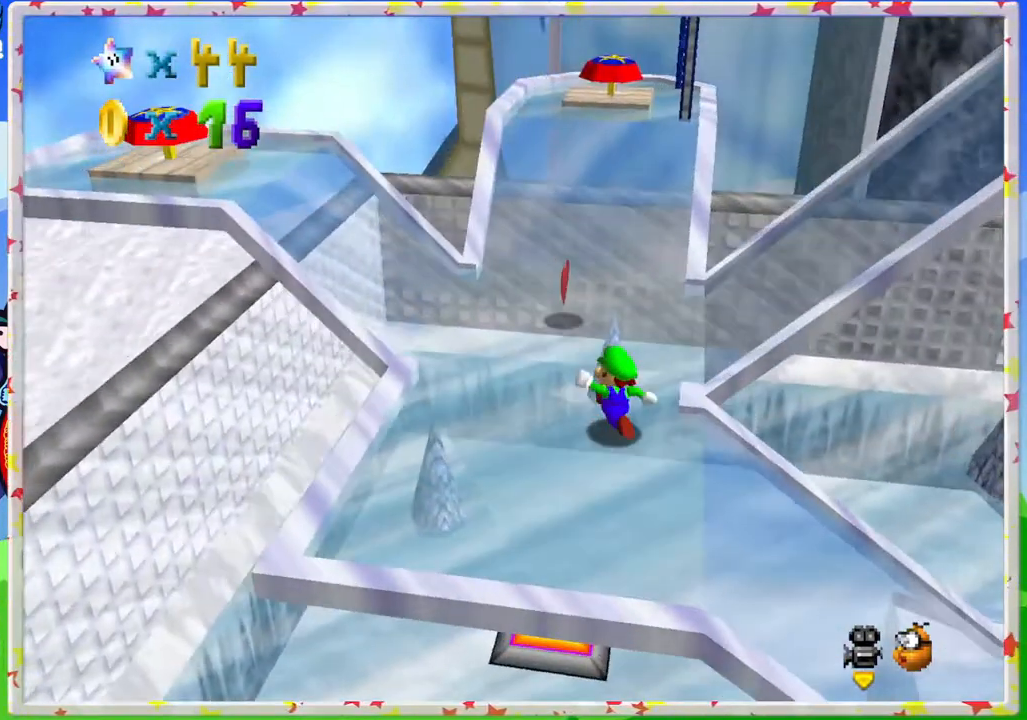
{"buttons": [], "left_stick": "up", "events": [[183, "left_stick", "up"], [267, "C_LEFT", "down"], [417, "C_LEFT", "up"]]}
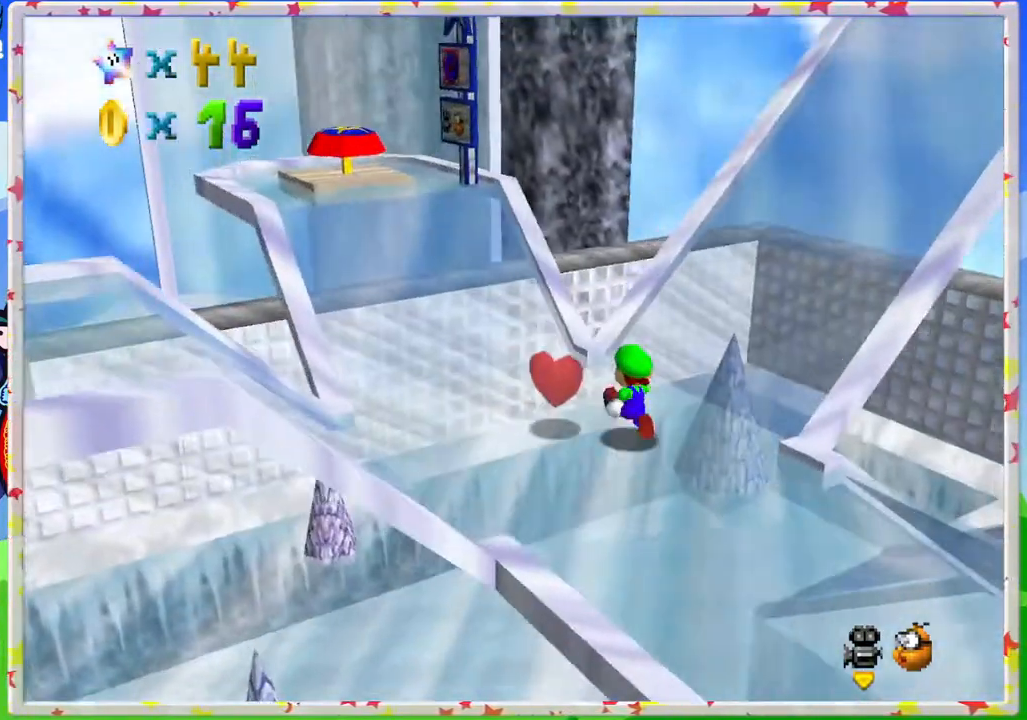
{"buttons": [], "left_stick": "center", "events": [[100, "left_stick", "center"]]}